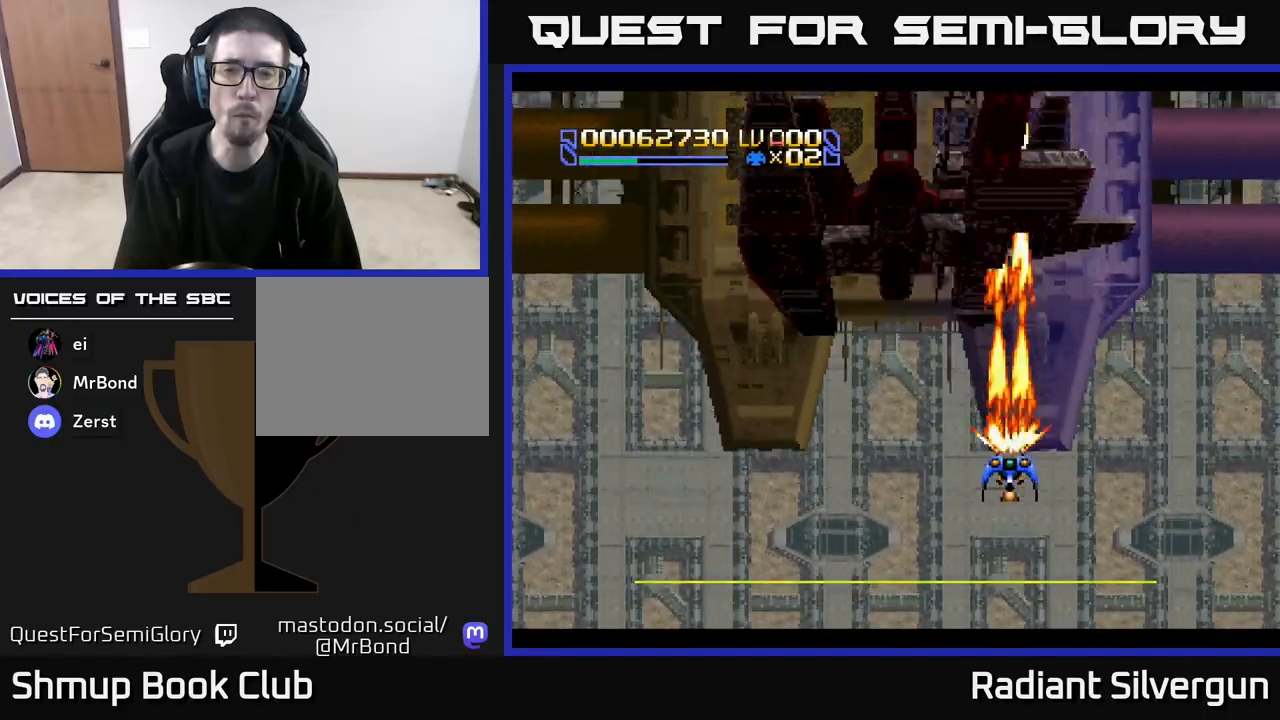
Gameplay with a controller (Xbox layout); each line is a JSON object with the inputs held at the frame after it. "events" lists button and stick changes between this image and that frame as [ms after this image, input, new state], when the widget could be followed in between. Not read: right_stick.
{"buttons": ["A", "DPAD_UP"], "left_stick": "center", "events": [[33, "DPAD_DOWN", "down"], [200, "DPAD_LEFT", "down"], [217, "DPAD_DOWN", "up"], [333, "DPAD_UP", "down"], [367, "DPAD_LEFT", "up"]]}
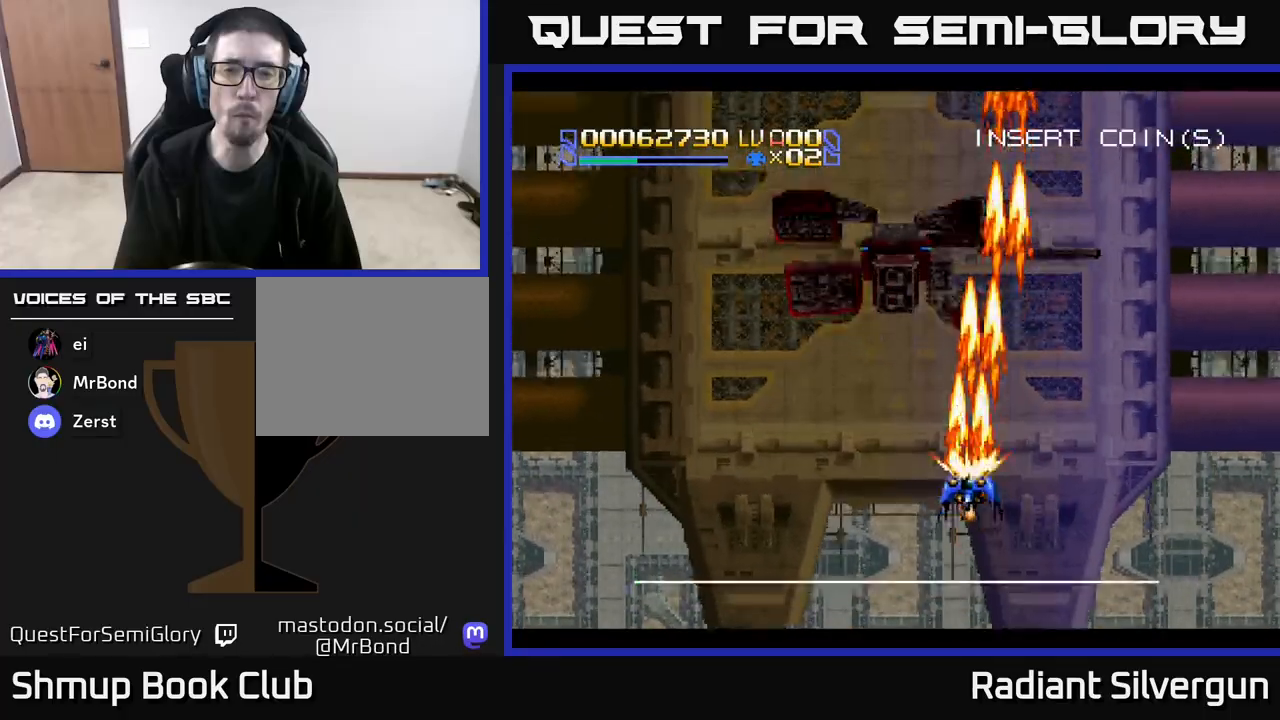
{"buttons": ["Y", "DPAD_UP"], "left_stick": "center", "events": [[33, "DPAD_UP", "up"], [150, "A", "up"], [167, "Y", "down"], [233, "DPAD_UP", "down"], [267, "DPAD_LEFT", "down"], [483, "DPAD_LEFT", "up"]]}
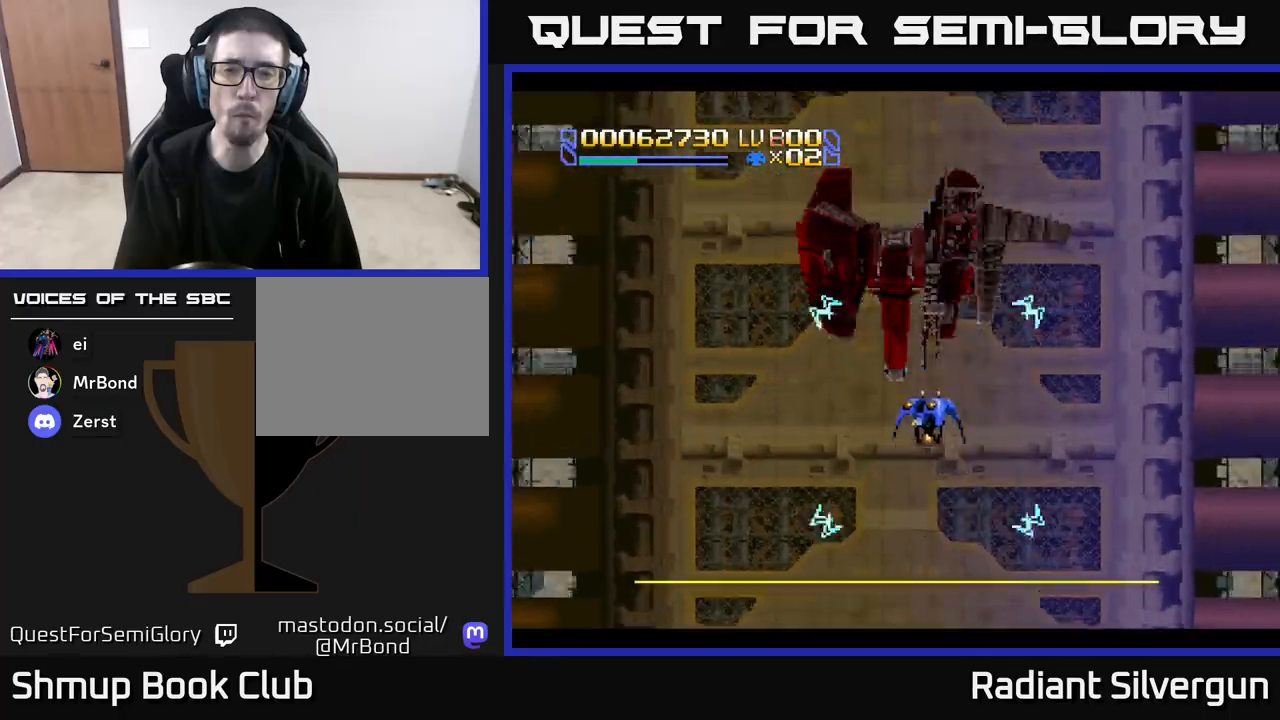
{"buttons": ["Y", "DPAD_UP"], "left_stick": "center", "events": [[17, "DPAD_UP", "up"], [267, "DPAD_DOWN", "down"], [400, "DPAD_DOWN", "up"], [417, "DPAD_UP", "down"]]}
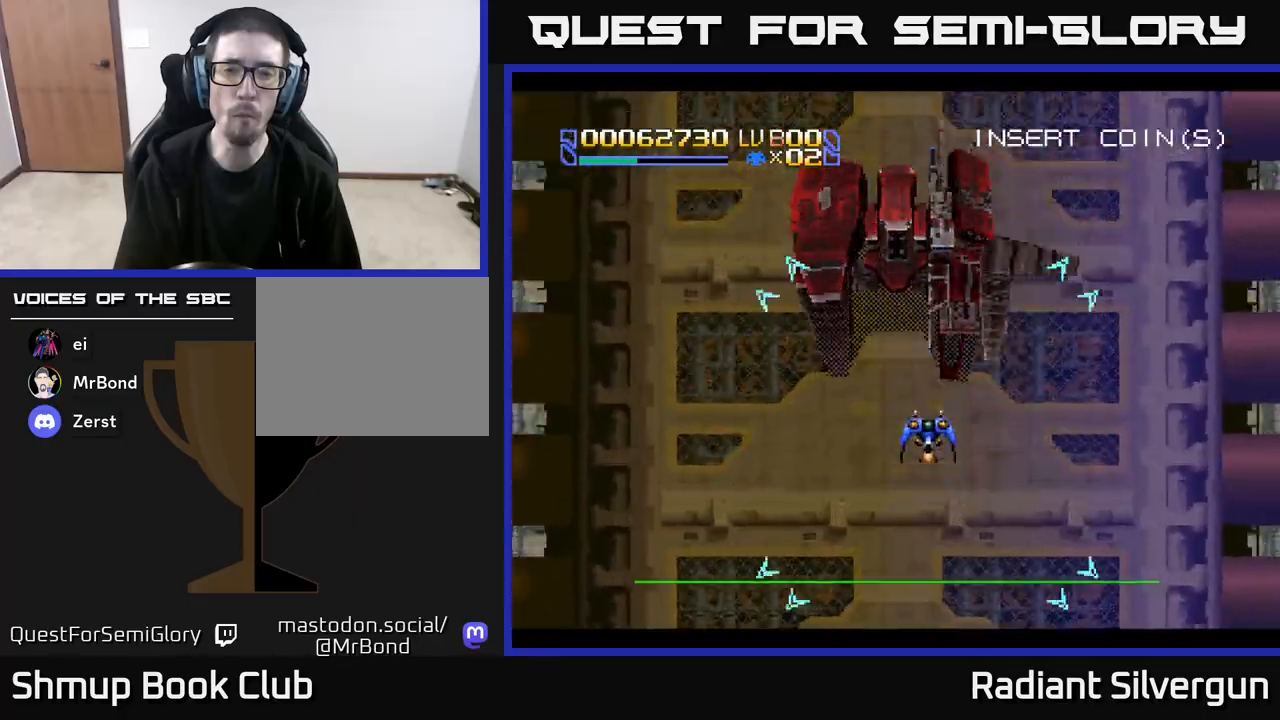
{"buttons": ["Y", "DPAD_DOWN"], "left_stick": "center", "events": [[17, "DPAD_UP", "up"], [50, "DPAD_DOWN", "down"], [167, "Y", "up"], [233, "DPAD_DOWN", "up"], [250, "DPAD_UP", "down"], [267, "DPAD_LEFT", "down"], [333, "DPAD_UP", "up"], [350, "DPAD_LEFT", "up"], [367, "DPAD_DOWN", "down"], [400, "Y", "down"]]}
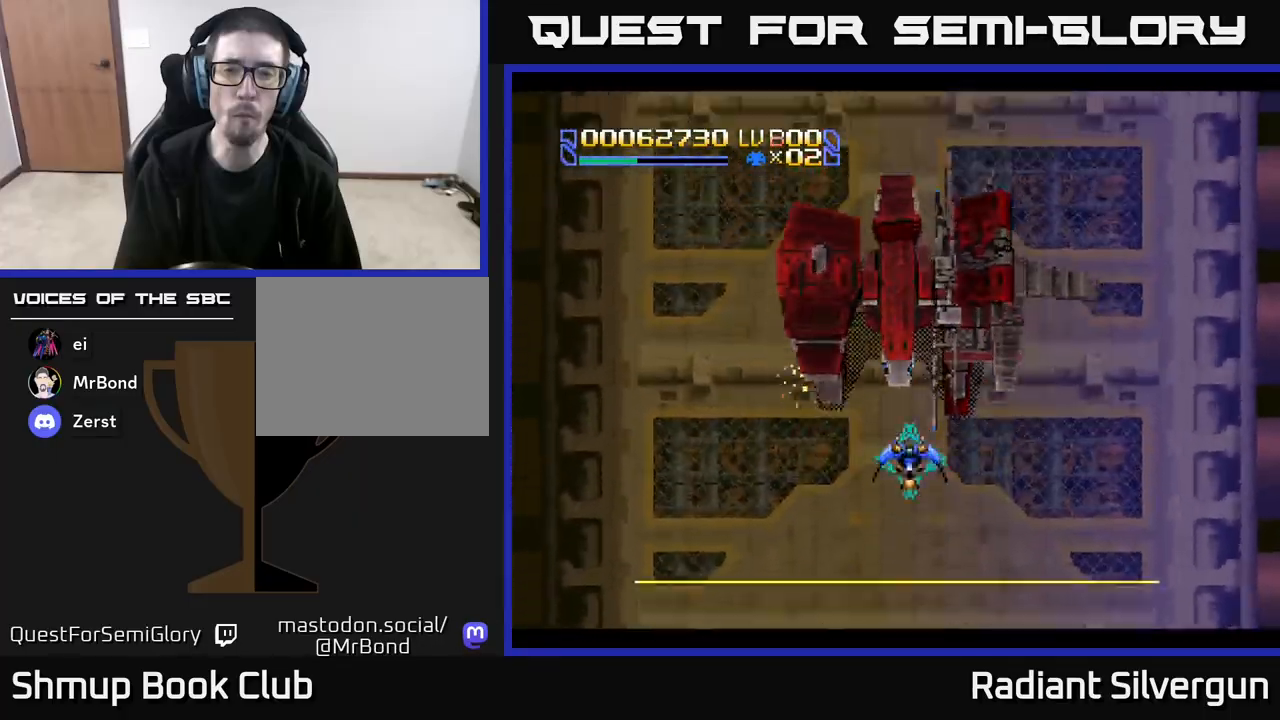
{"buttons": ["Y", "DPAD_UP"], "left_stick": "center", "events": [[100, "DPAD_DOWN", "up"], [117, "DPAD_LEFT", "down"], [150, "DPAD_UP", "down"], [217, "DPAD_LEFT", "up"], [267, "DPAD_UP", "up"], [450, "DPAD_UP", "down"]]}
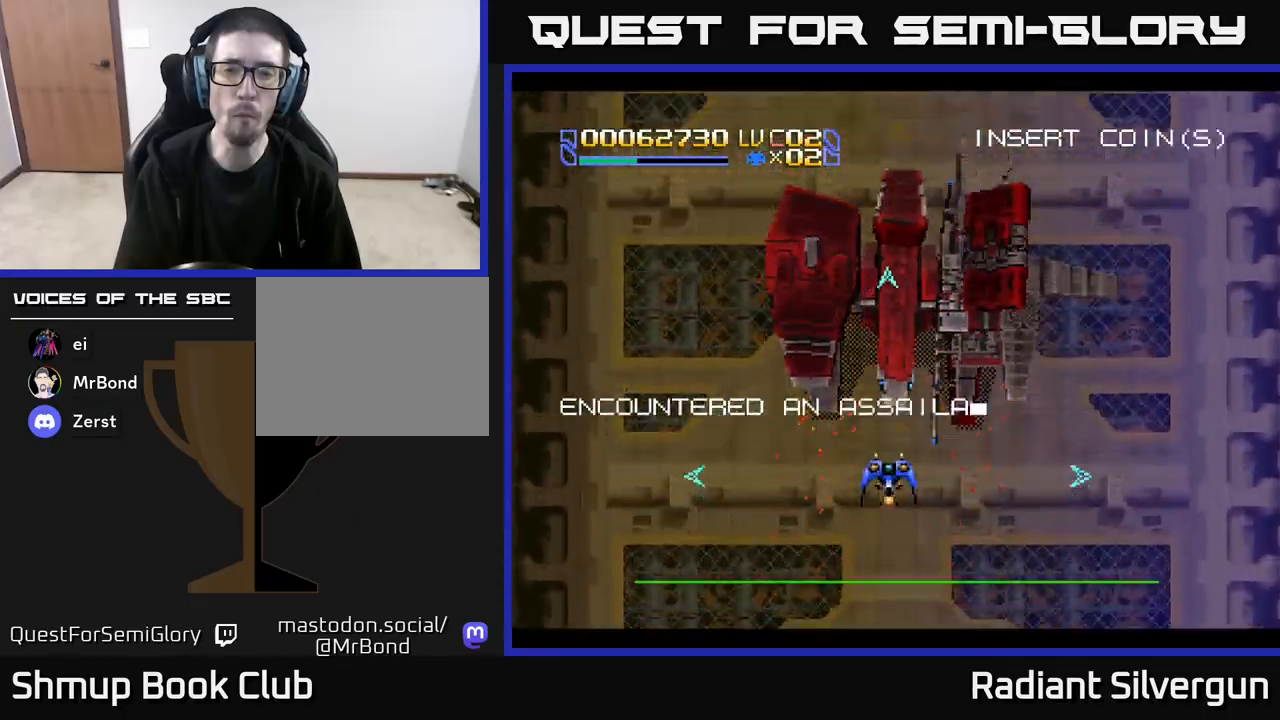
{"buttons": ["R2", "DPAD_RIGHT"], "left_stick": "center", "events": [[83, "DPAD_UP", "up"], [117, "DPAD_DOWN", "down"], [150, "DPAD_RIGHT", "down"], [150, "Y", "up"], [217, "R2", "down"], [233, "DPAD_DOWN", "up"]]}
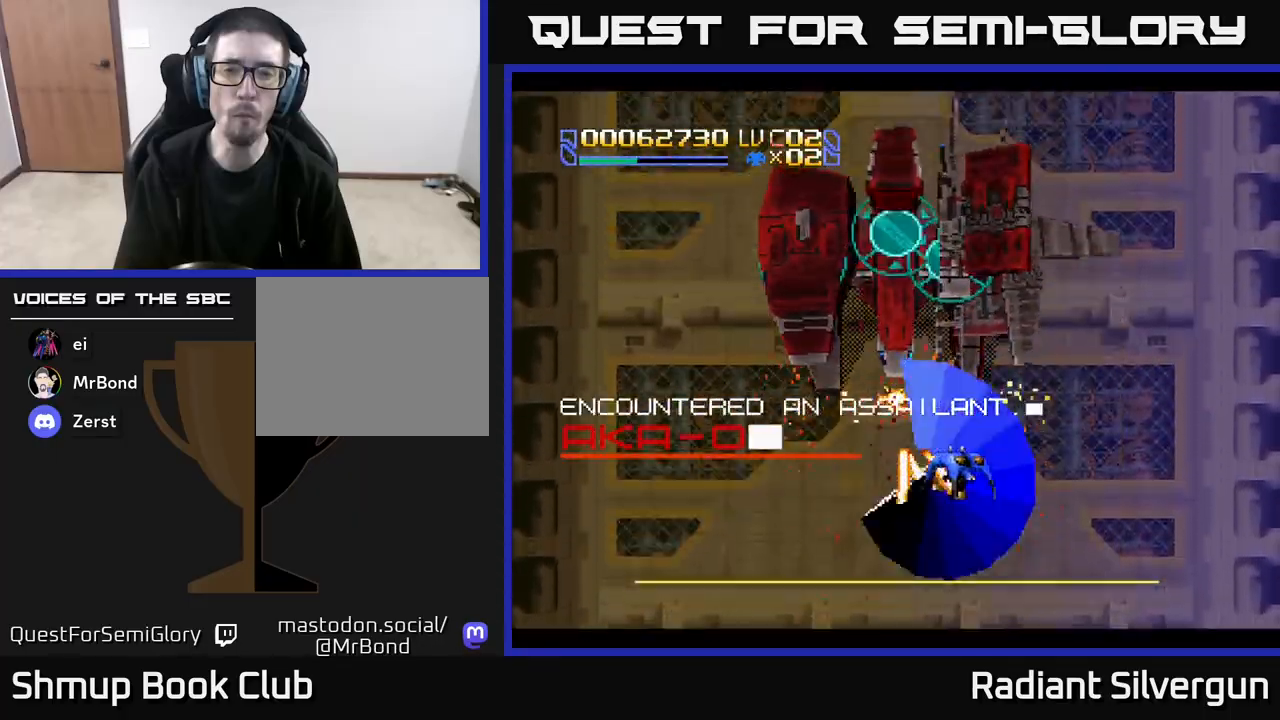
{"buttons": ["A", "DPAD_DOWN", "DPAD_RIGHT"], "left_stick": "center"}
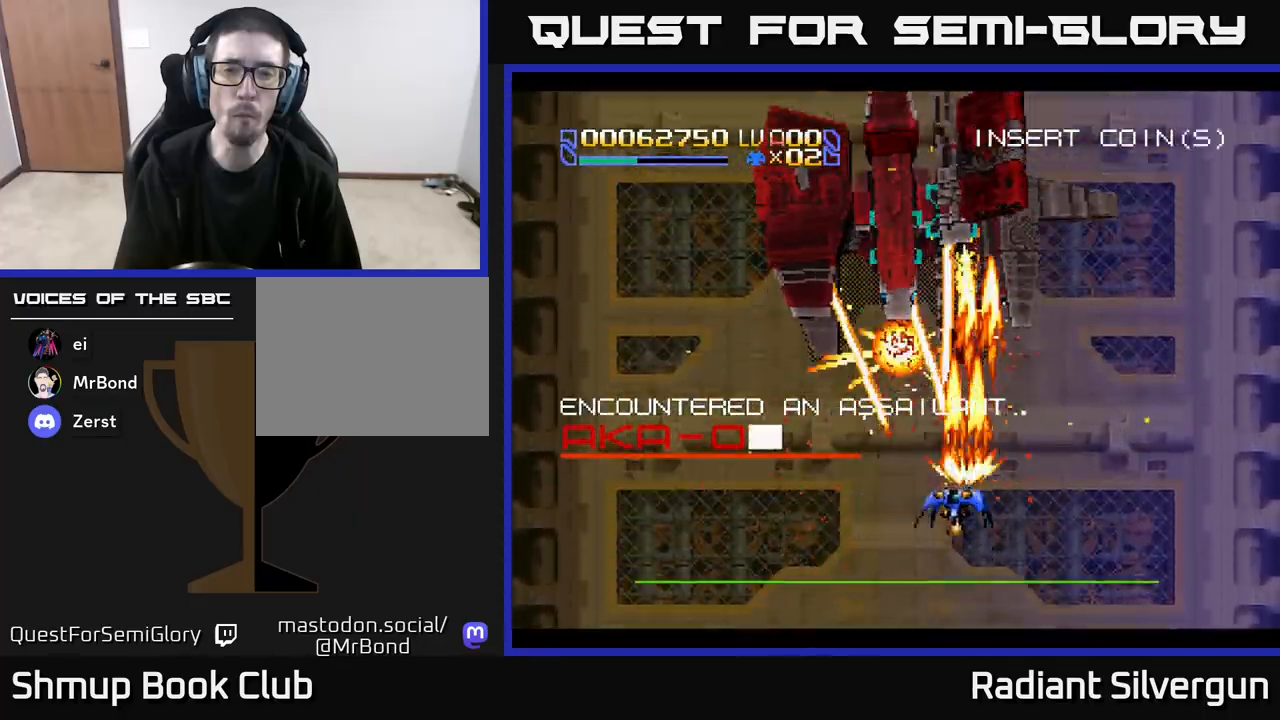
{"buttons": ["A", "DPAD_LEFT"], "left_stick": "center", "events": [[33, "DPAD_RIGHT", "up"], [133, "DPAD_LEFT", "down"], [217, "DPAD_LEFT", "up"], [283, "DPAD_RIGHT", "down"], [450, "DPAD_RIGHT", "up"], [467, "DPAD_DOWN", "up"], [483, "DPAD_LEFT", "down"]]}
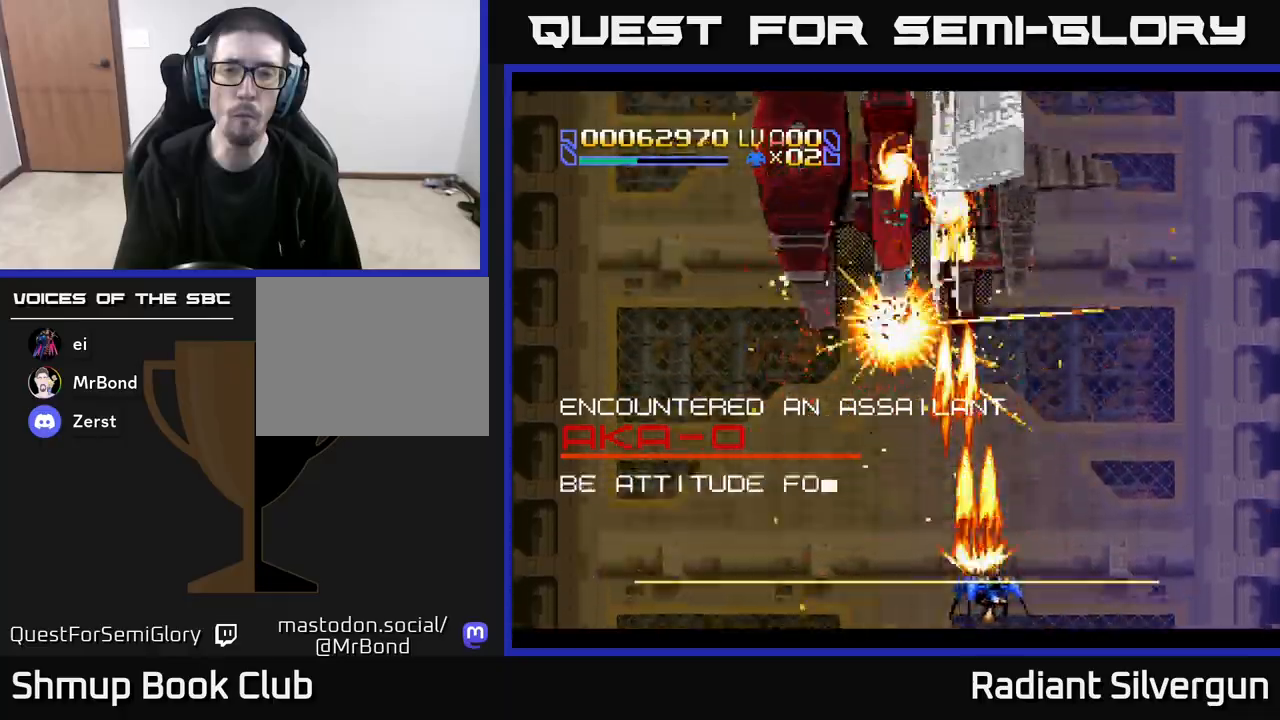
{"buttons": ["A", "DPAD_RIGHT"], "left_stick": "center"}
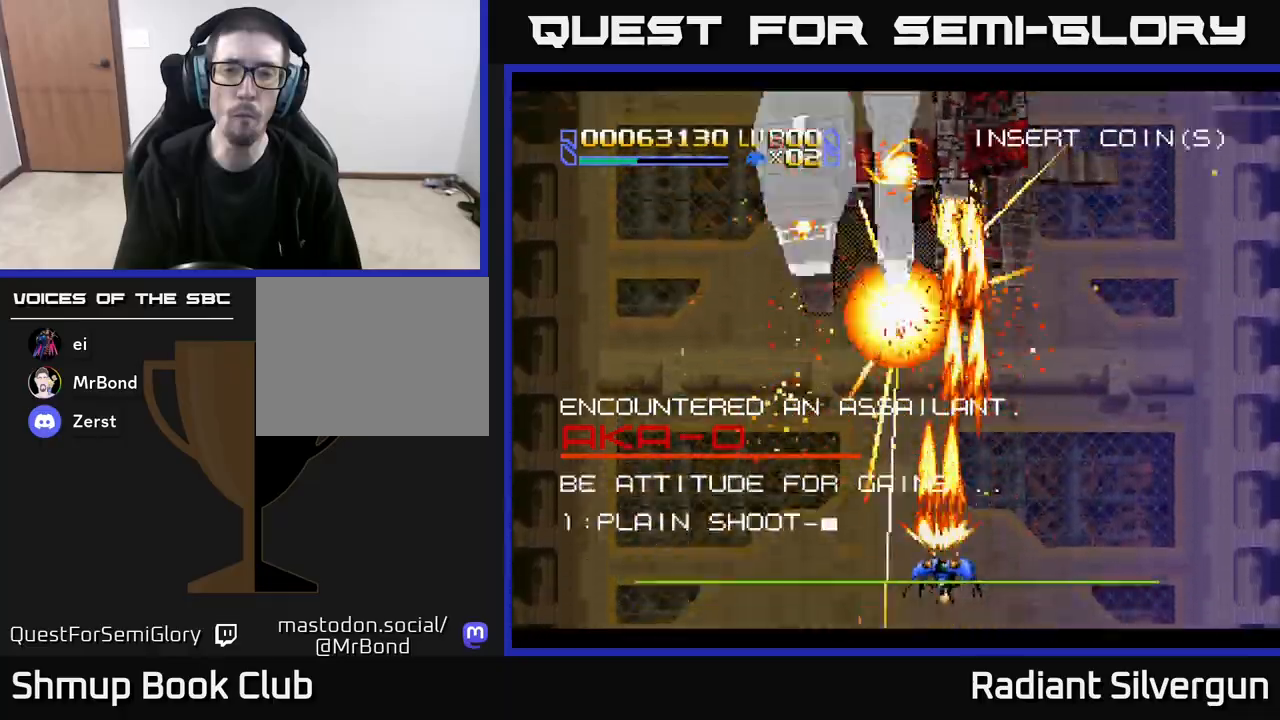
{"buttons": ["A", "DPAD_LEFT"], "left_stick": "center", "events": [[67, "DPAD_RIGHT", "up"], [67, "DPAD_UP", "down"], [100, "DPAD_LEFT", "down"], [117, "DPAD_UP", "up"], [217, "DPAD_DOWN", "down"], [283, "DPAD_DOWN", "up"]]}
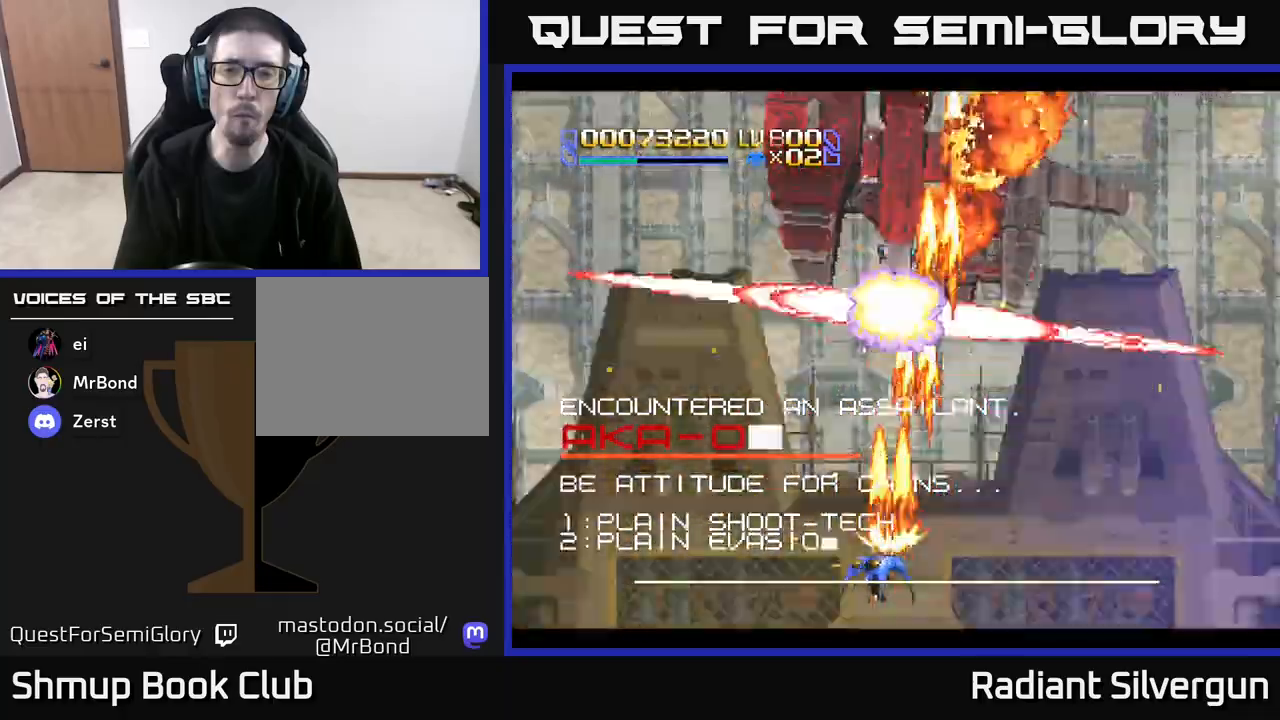
{"buttons": ["A", "DPAD_LEFT"], "left_stick": "center", "events": [[117, "DPAD_UP", "down"], [300, "DPAD_LEFT", "up"], [317, "DPAD_UP", "up"], [367, "DPAD_DOWN", "down"], [450, "DPAD_LEFT", "down"], [500, "DPAD_DOWN", "up"]]}
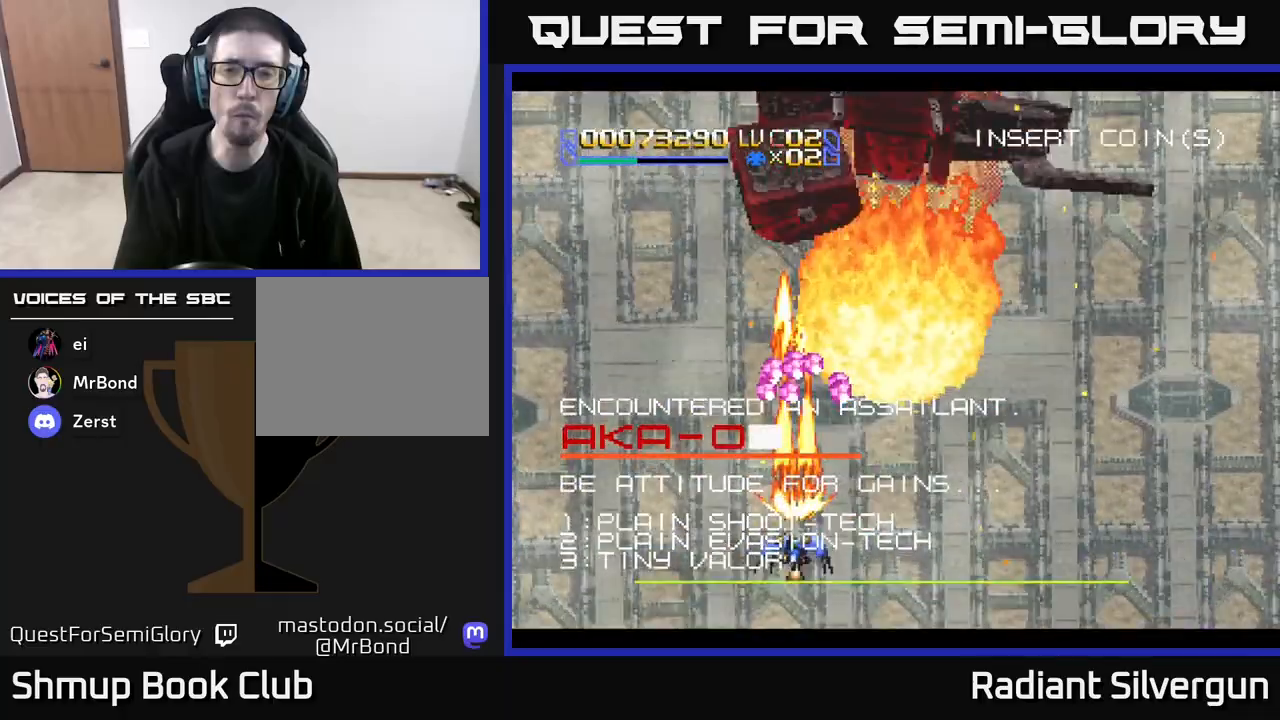
{"buttons": ["B", "DPAD_UP", "DPAD_LEFT"], "left_stick": "center", "events": [[333, "DPAD_UP", "down"], [500, "A", "up"], [500, "B", "down"]]}
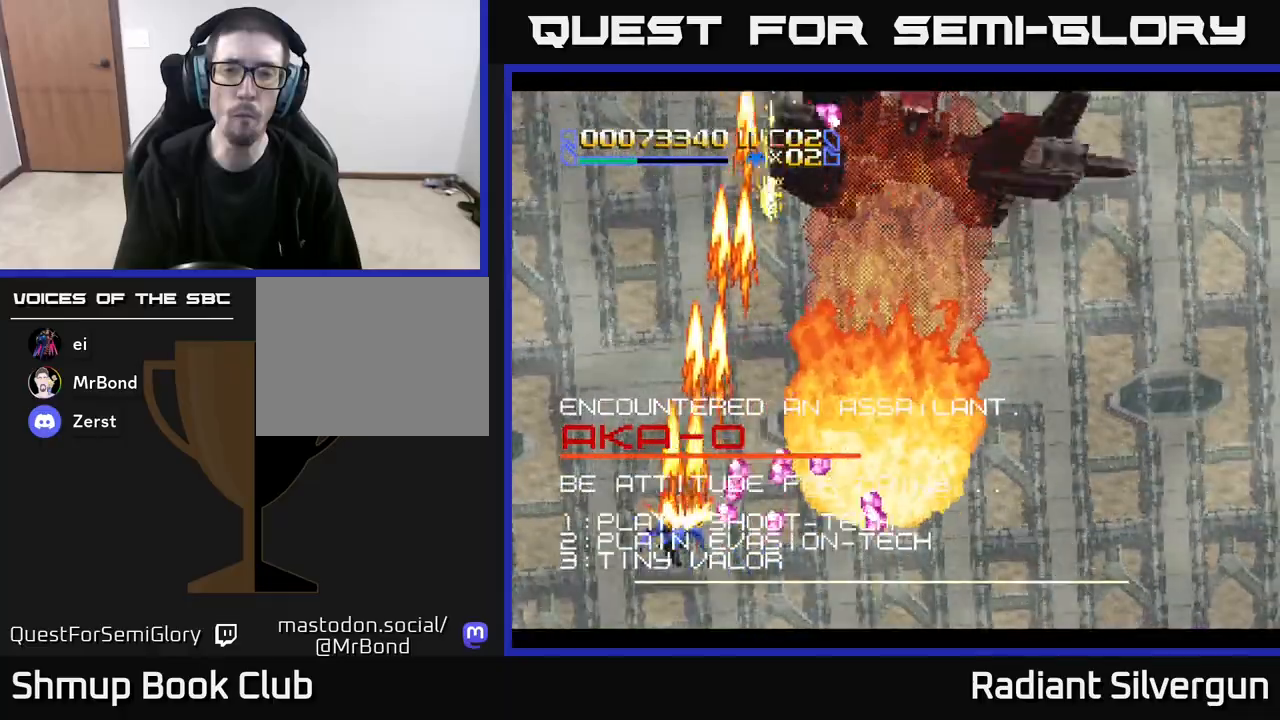
{"buttons": ["B", "DPAD_UP", "DPAD_RIGHT"], "left_stick": "center", "events": [[50, "DPAD_LEFT", "up"], [267, "B", "up"], [367, "DPAD_RIGHT", "down"], [383, "B", "down"]]}
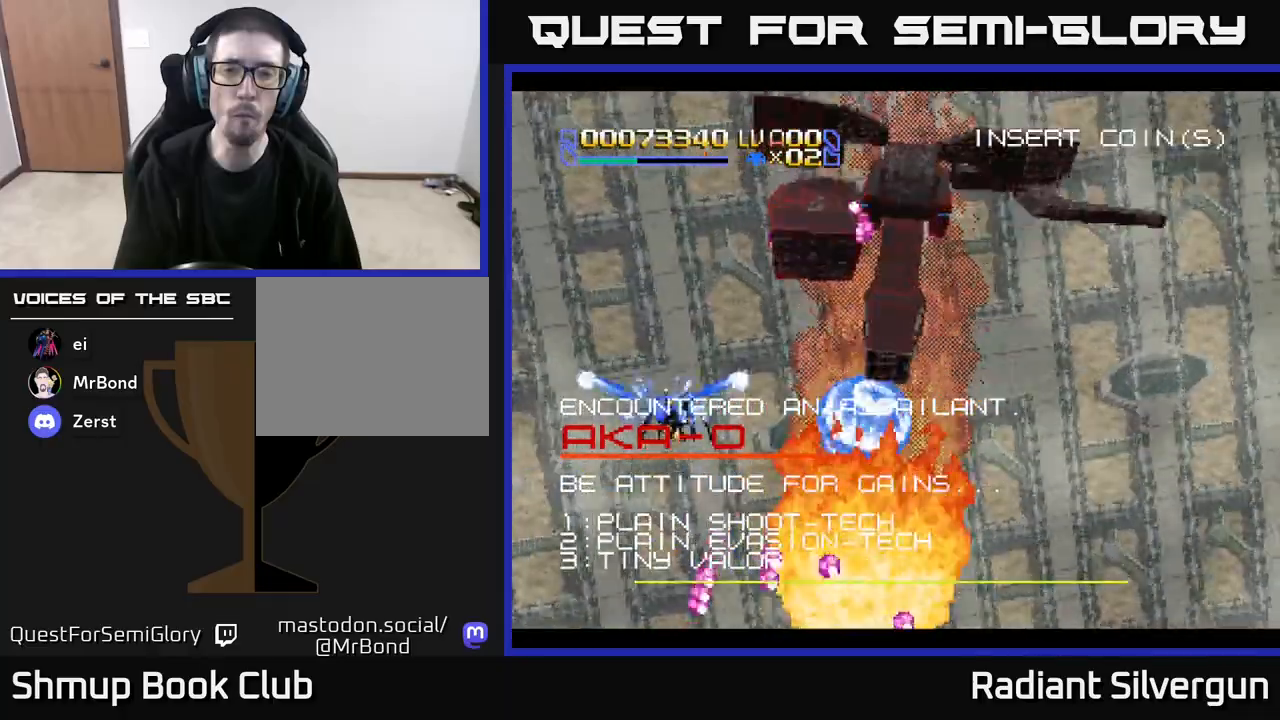
{"buttons": ["B", "DPAD_DOWN", "DPAD_RIGHT"], "left_stick": "center", "events": [[33, "DPAD_RIGHT", "up"], [117, "DPAD_LEFT", "down"], [200, "B", "up"], [283, "DPAD_LEFT", "up"], [300, "B", "down"], [400, "DPAD_UP", "up"], [450, "DPAD_RIGHT", "down"], [467, "DPAD_DOWN", "down"]]}
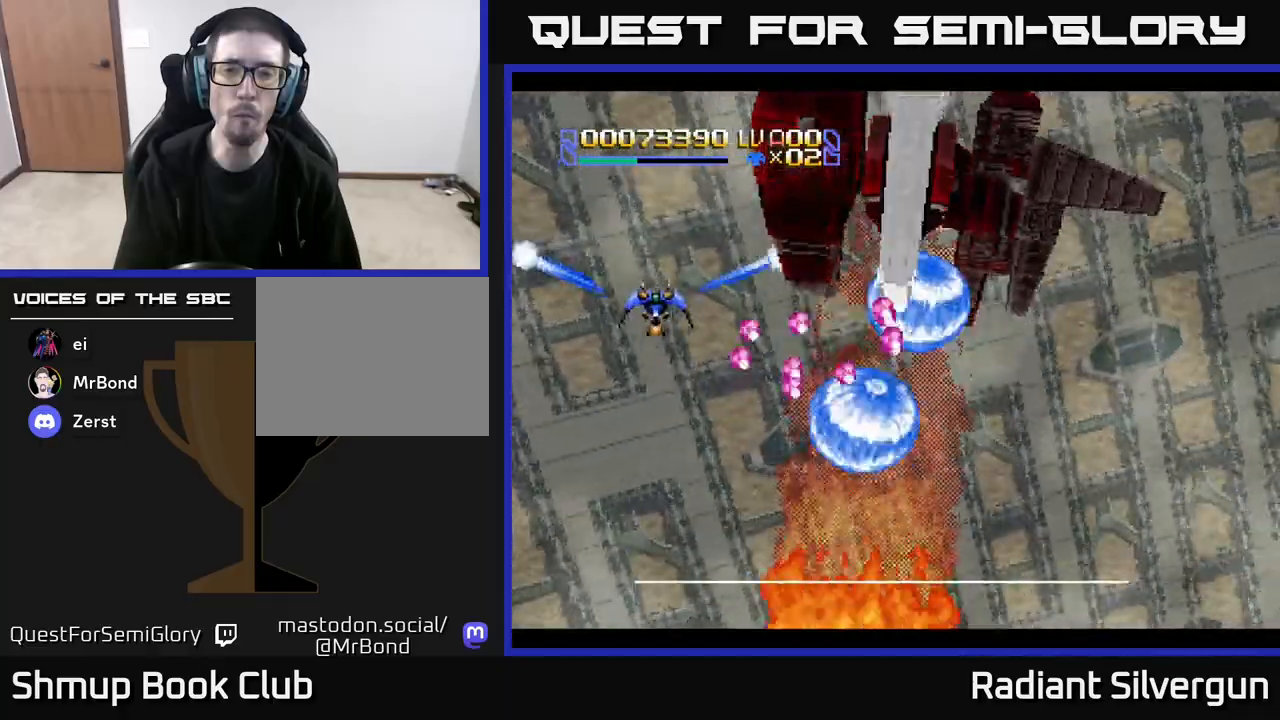
{"buttons": [], "left_stick": "center"}
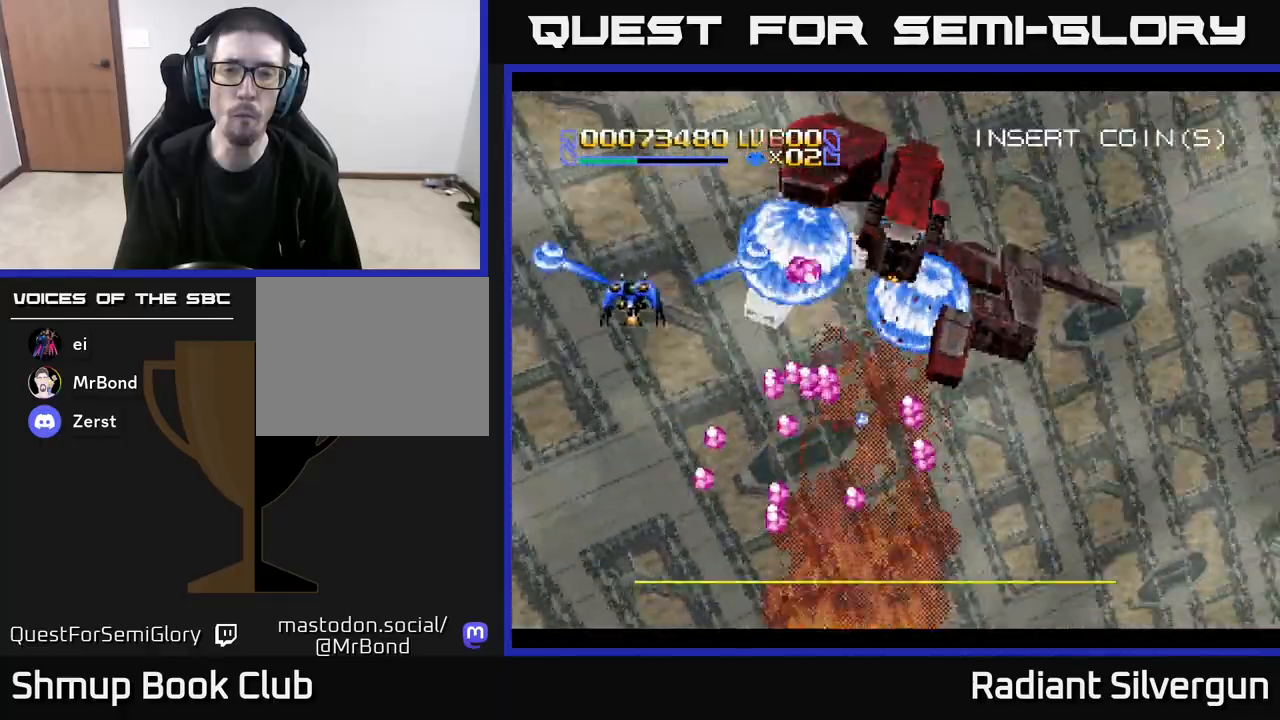
{"buttons": [], "left_stick": "center", "events": [[33, "DPAD_DOWN", "down"], [50, "DPAD_RIGHT", "down"], [67, "B", "down"], [167, "DPAD_DOWN", "up"], [167, "DPAD_RIGHT", "up"], [217, "DPAD_LEFT", "down"], [350, "DPAD_LEFT", "up"], [383, "DPAD_DOWN", "down"], [383, "DPAD_RIGHT", "down"], [400, "B", "up"], [450, "DPAD_DOWN", "up"], [467, "DPAD_RIGHT", "up"]]}
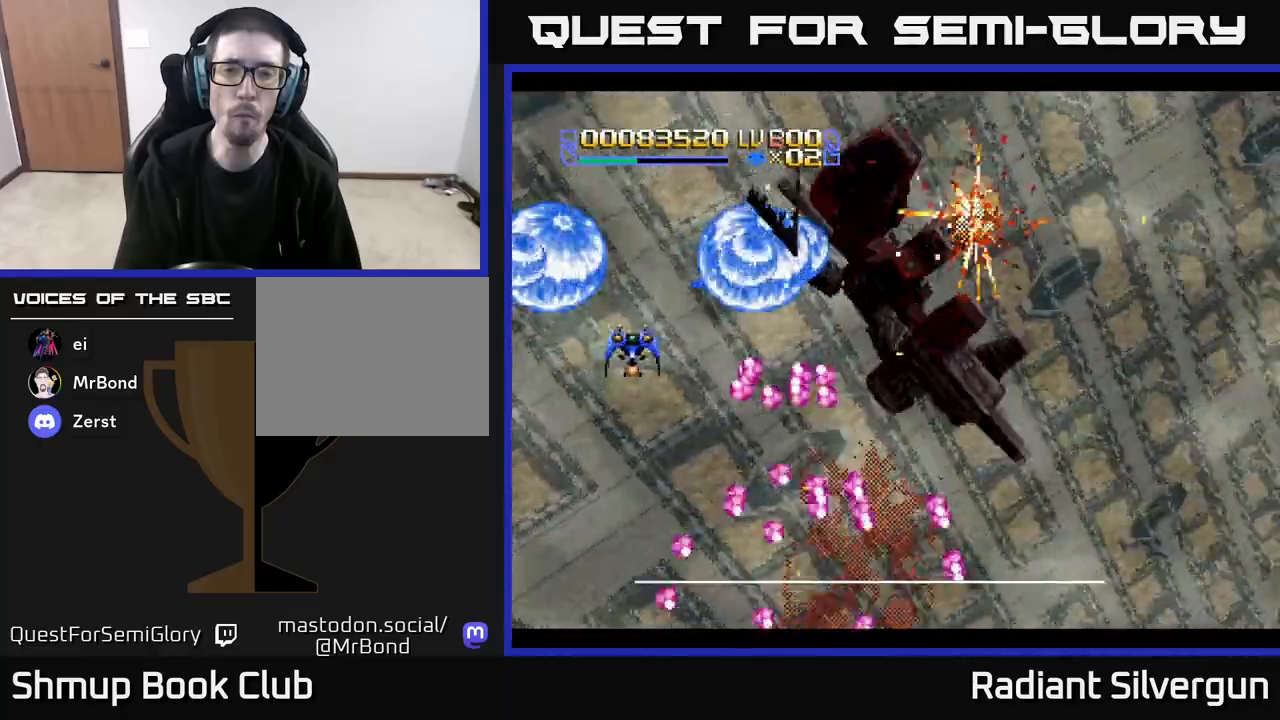
{"buttons": ["DPAD_DOWN", "DPAD_RIGHT"], "left_stick": "center"}
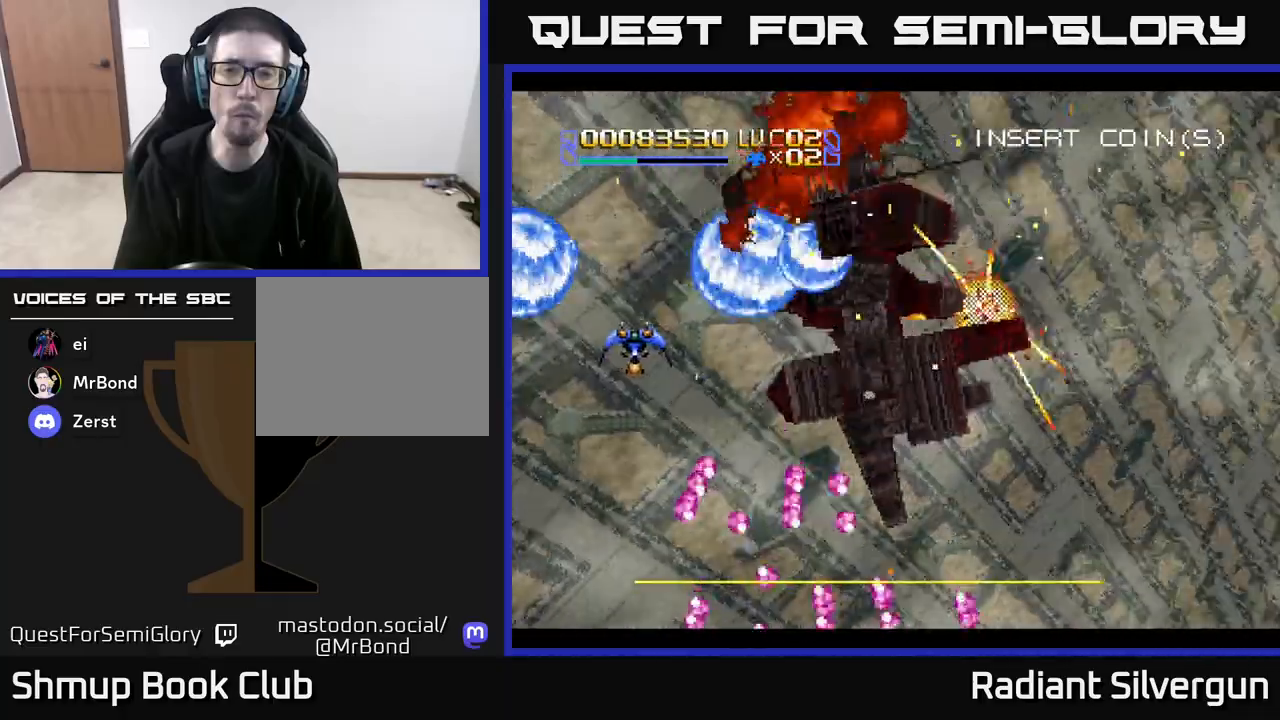
{"buttons": ["B"], "left_stick": "center"}
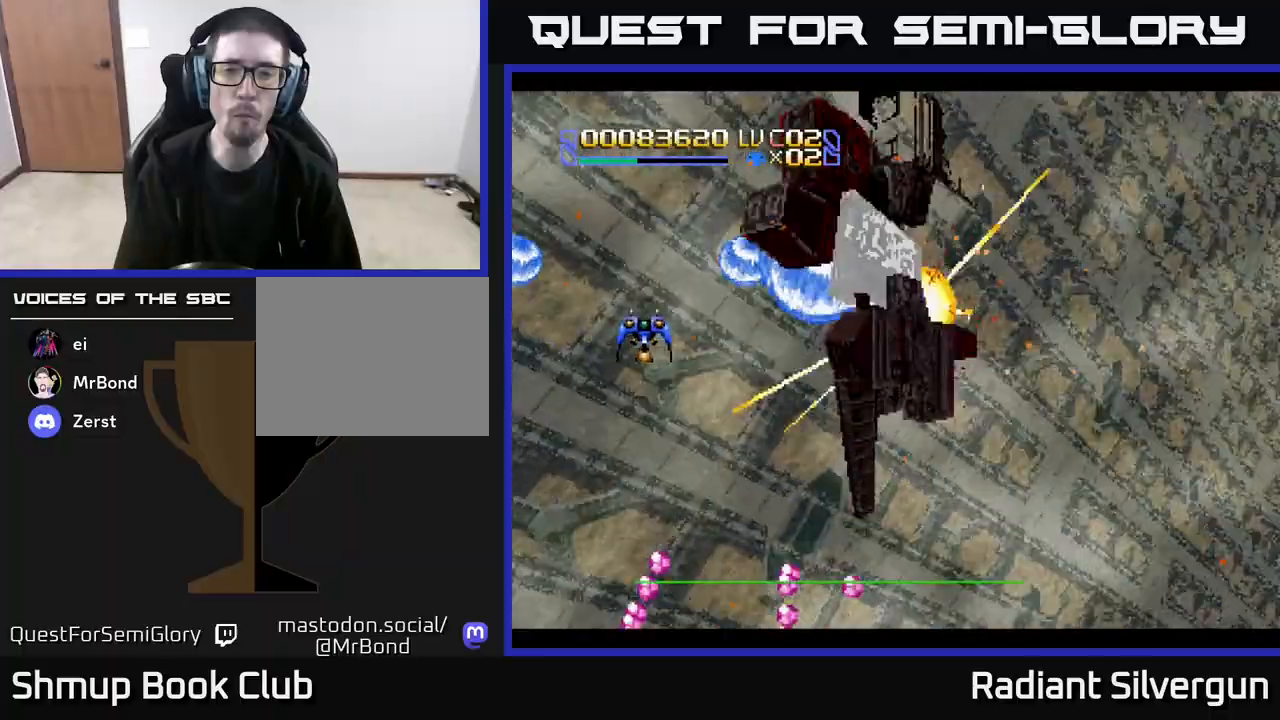
{"buttons": ["B", "DPAD_DOWN"], "left_stick": "center"}
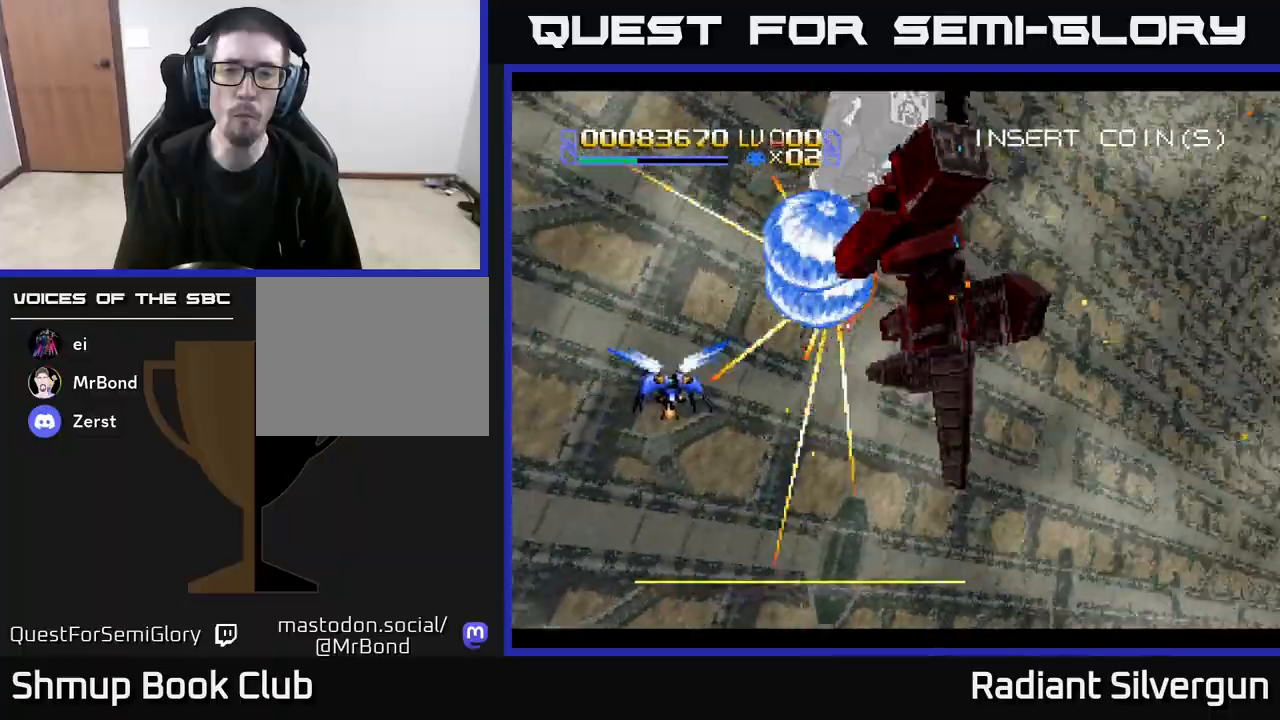
{"buttons": ["A", "DPAD_RIGHT"], "left_stick": "center", "events": [[33, "DPAD_RIGHT", "down"], [100, "B", "up"], [200, "B", "down"], [433, "B", "up"], [433, "DPAD_DOWN", "up"], [483, "A", "down"]]}
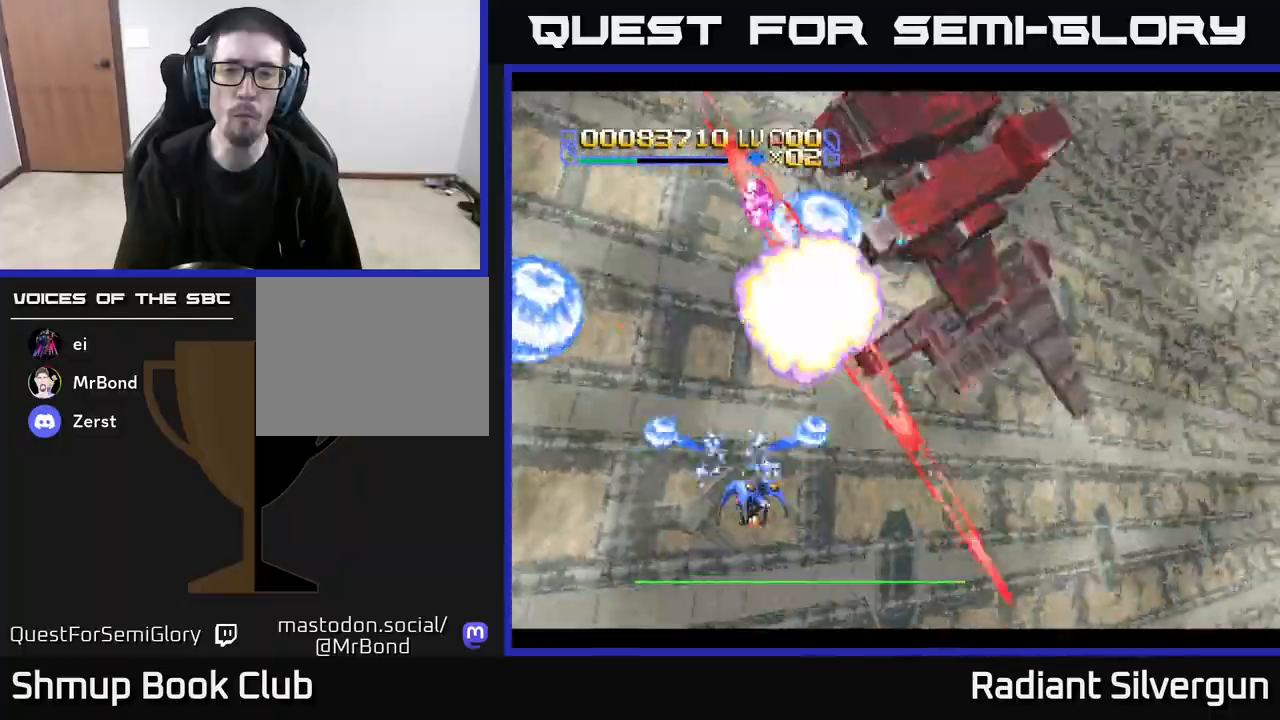
{"buttons": ["A", "DPAD_RIGHT"], "left_stick": "center", "events": [[100, "DPAD_DOWN", "down"], [217, "DPAD_DOWN", "up"]]}
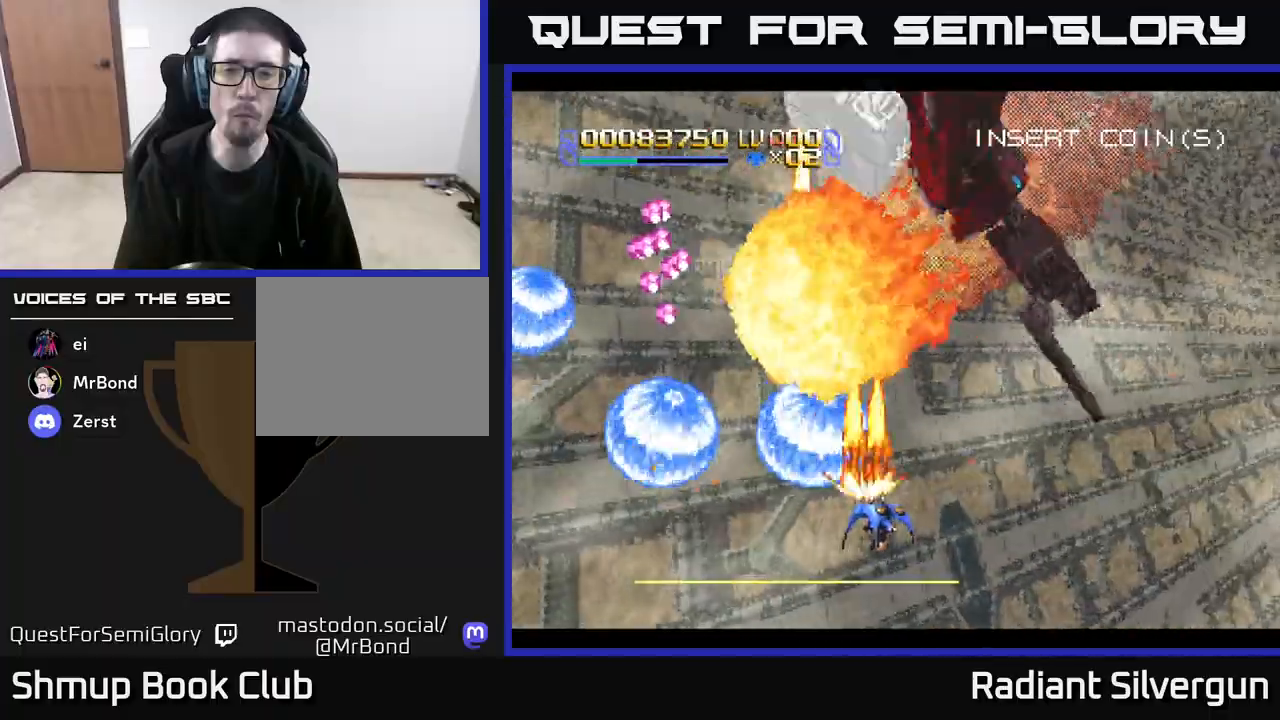
{"buttons": ["A", "DPAD_UP", "DPAD_LEFT"], "left_stick": "center", "events": [[400, "DPAD_RIGHT", "up"], [417, "DPAD_UP", "down"], [450, "DPAD_LEFT", "down"]]}
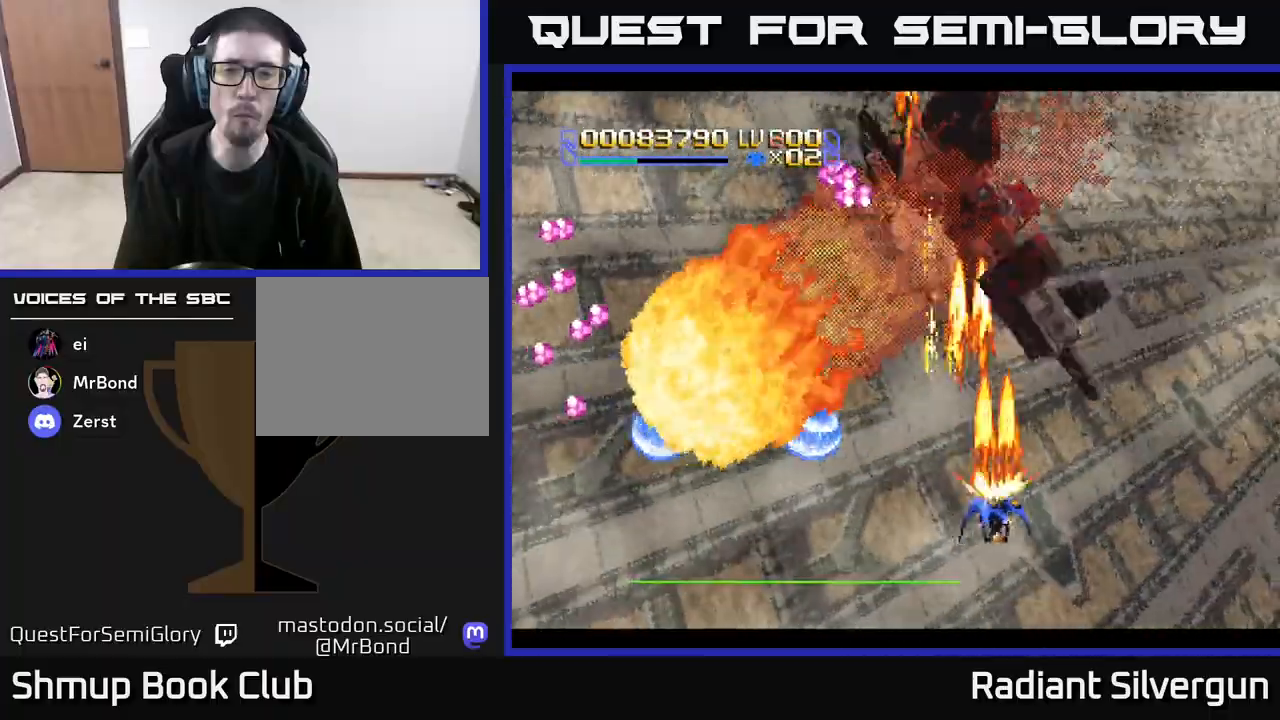
{"buttons": ["A", "DPAD_DOWN"], "left_stick": "center"}
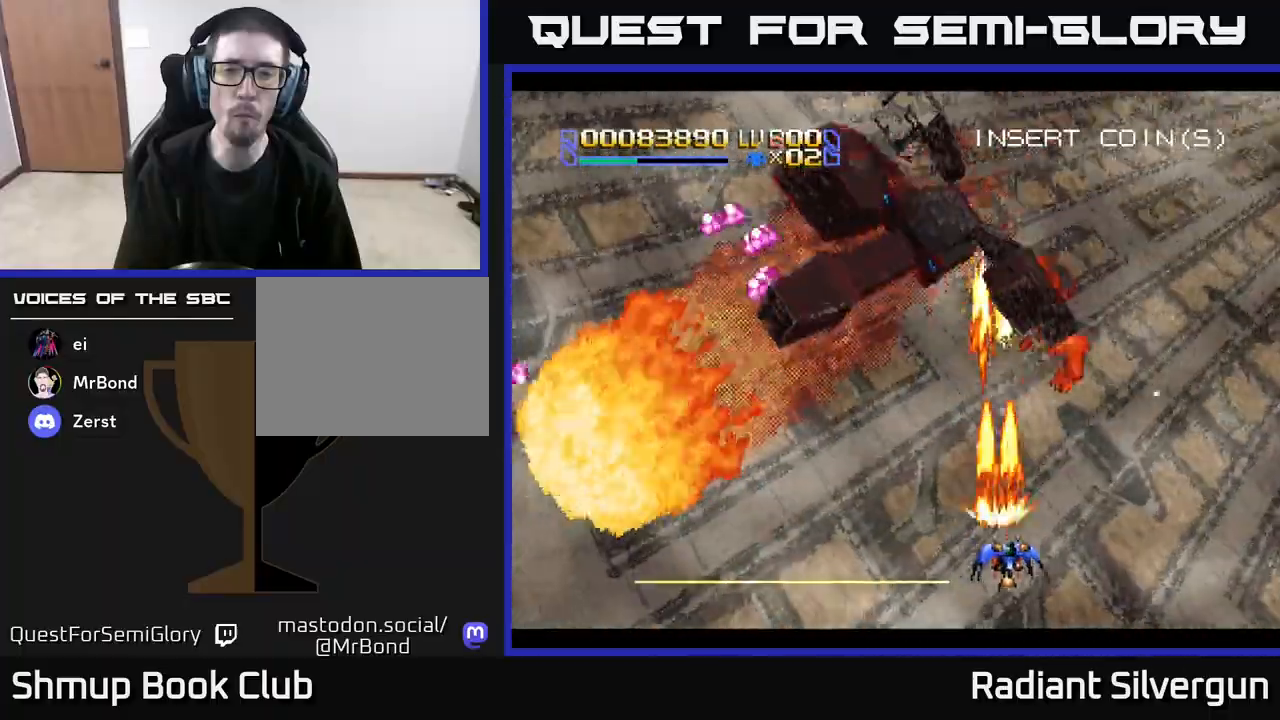
{"buttons": ["A", "DPAD_UP", "DPAD_LEFT"], "left_stick": "center"}
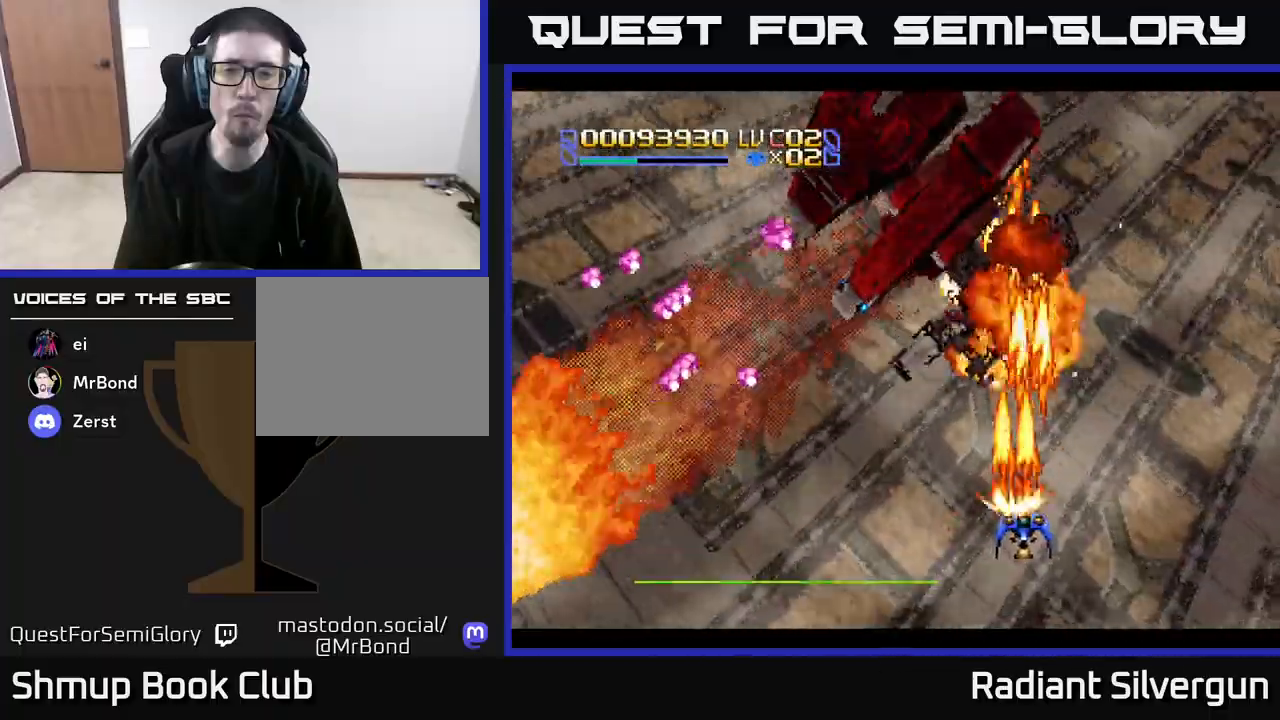
{"buttons": ["DPAD_LEFT"], "left_stick": "center", "events": [[17, "DPAD_UP", "up"], [100, "DPAD_DOWN", "down"], [117, "DPAD_LEFT", "up"], [200, "A", "up"], [200, "DPAD_DOWN", "up"], [200, "DPAD_LEFT", "down"]]}
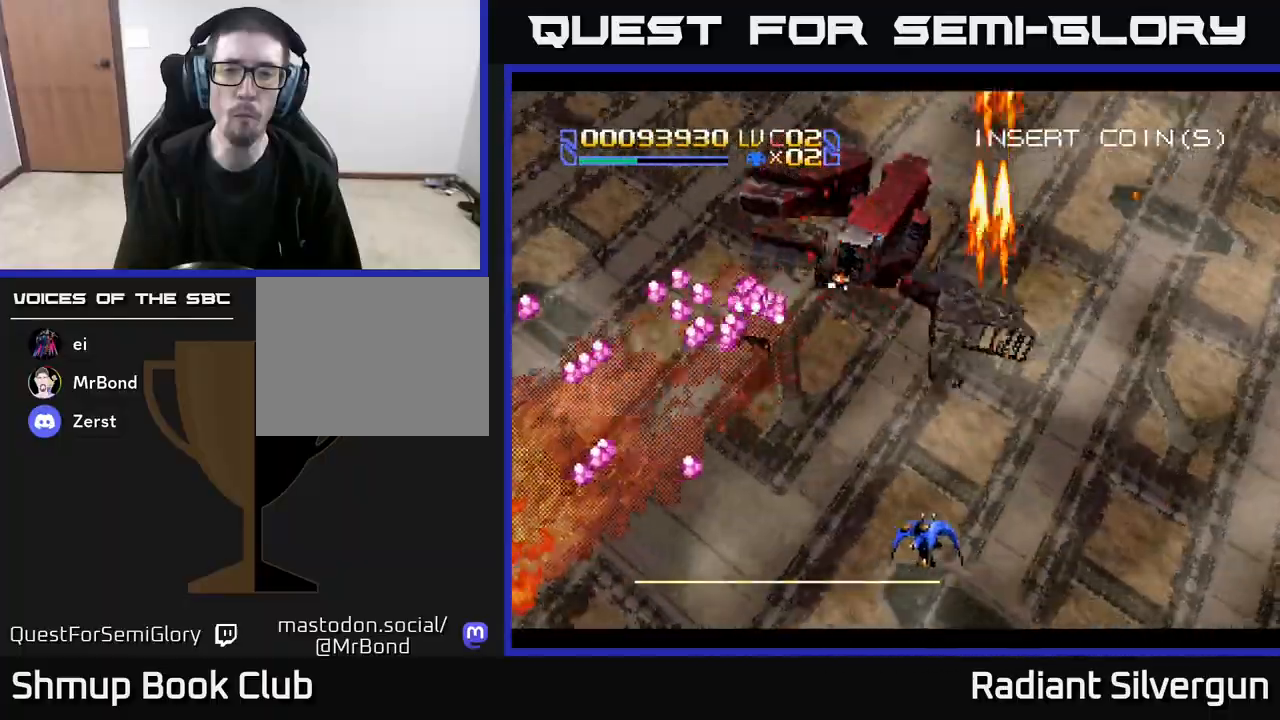
{"buttons": ["A", "DPAD_DOWN", "DPAD_LEFT"], "left_stick": "center", "events": [[67, "A", "down"], [333, "DPAD_DOWN", "down"]]}
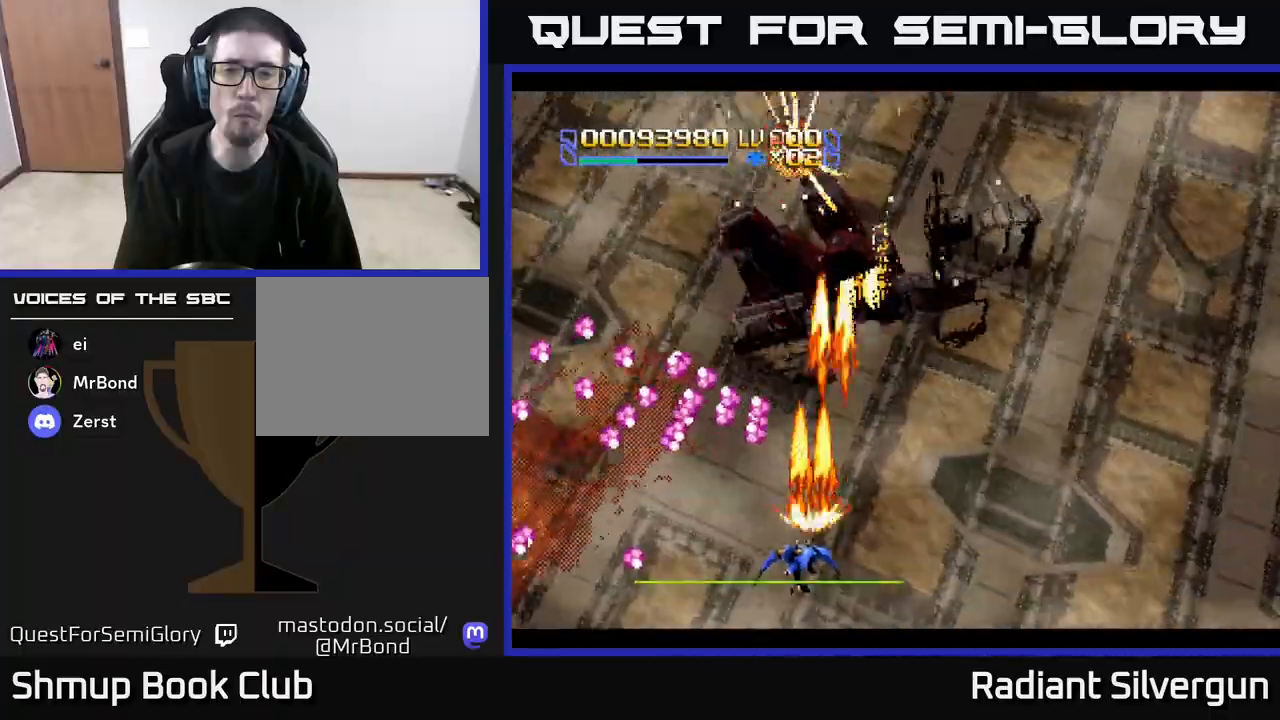
{"buttons": ["A", "DPAD_RIGHT"], "left_stick": "center", "events": [[17, "DPAD_LEFT", "up"], [100, "DPAD_RIGHT", "down"], [117, "DPAD_DOWN", "up"], [183, "DPAD_RIGHT", "up"], [417, "DPAD_RIGHT", "down"]]}
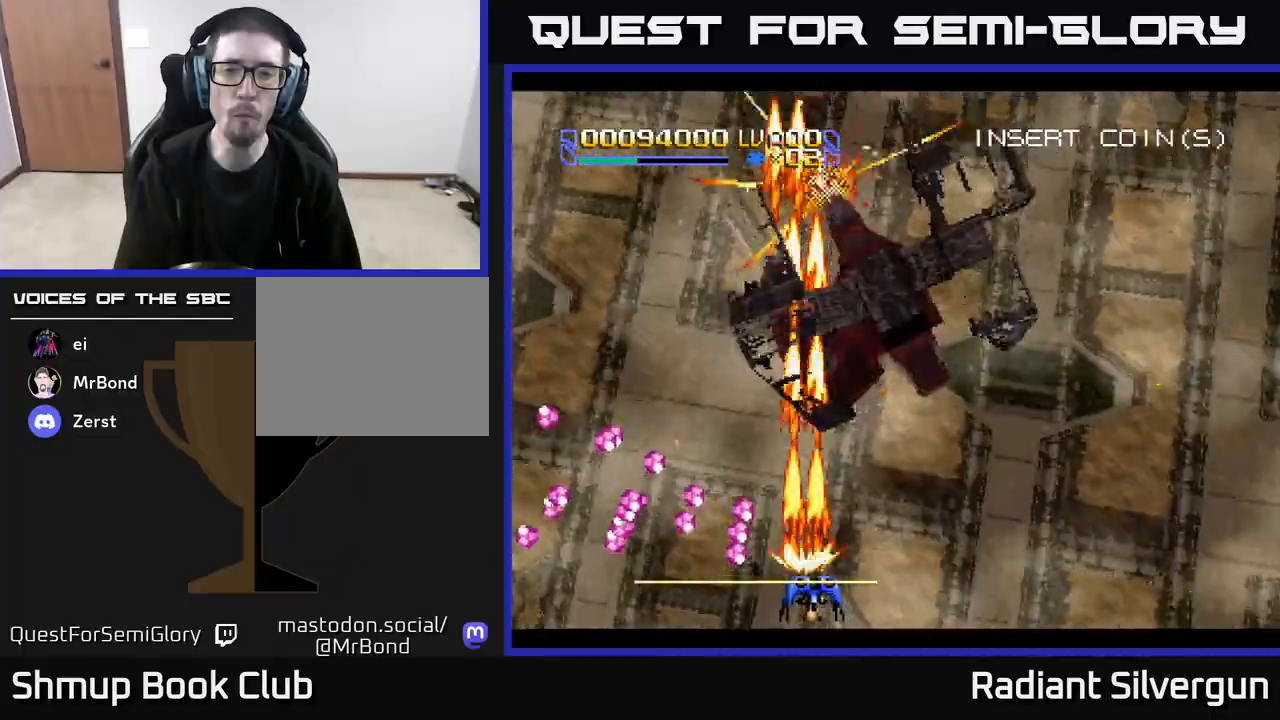
{"buttons": ["A", "DPAD_UP", "DPAD_LEFT"], "left_stick": "center", "events": [[50, "DPAD_RIGHT", "up"], [233, "DPAD_DOWN", "down"], [267, "DPAD_DOWN", "up"], [450, "DPAD_LEFT", "down"], [483, "DPAD_UP", "down"]]}
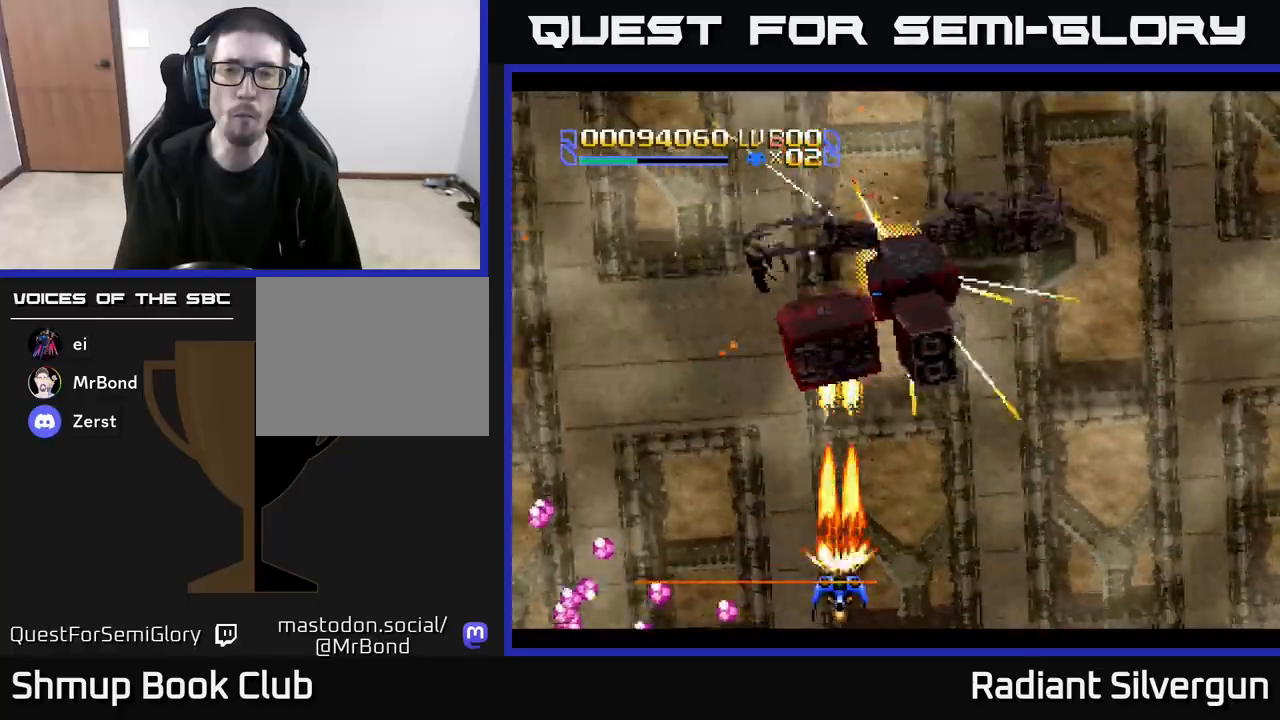
{"buttons": ["A", "DPAD_DOWN", "DPAD_LEFT"], "left_stick": "center", "events": [[50, "DPAD_LEFT", "up"], [167, "DPAD_LEFT", "down"], [233, "DPAD_LEFT", "up"], [267, "DPAD_RIGHT", "down"], [300, "DPAD_UP", "up"], [333, "DPAD_RIGHT", "up"], [450, "DPAD_DOWN", "down"], [467, "DPAD_LEFT", "down"]]}